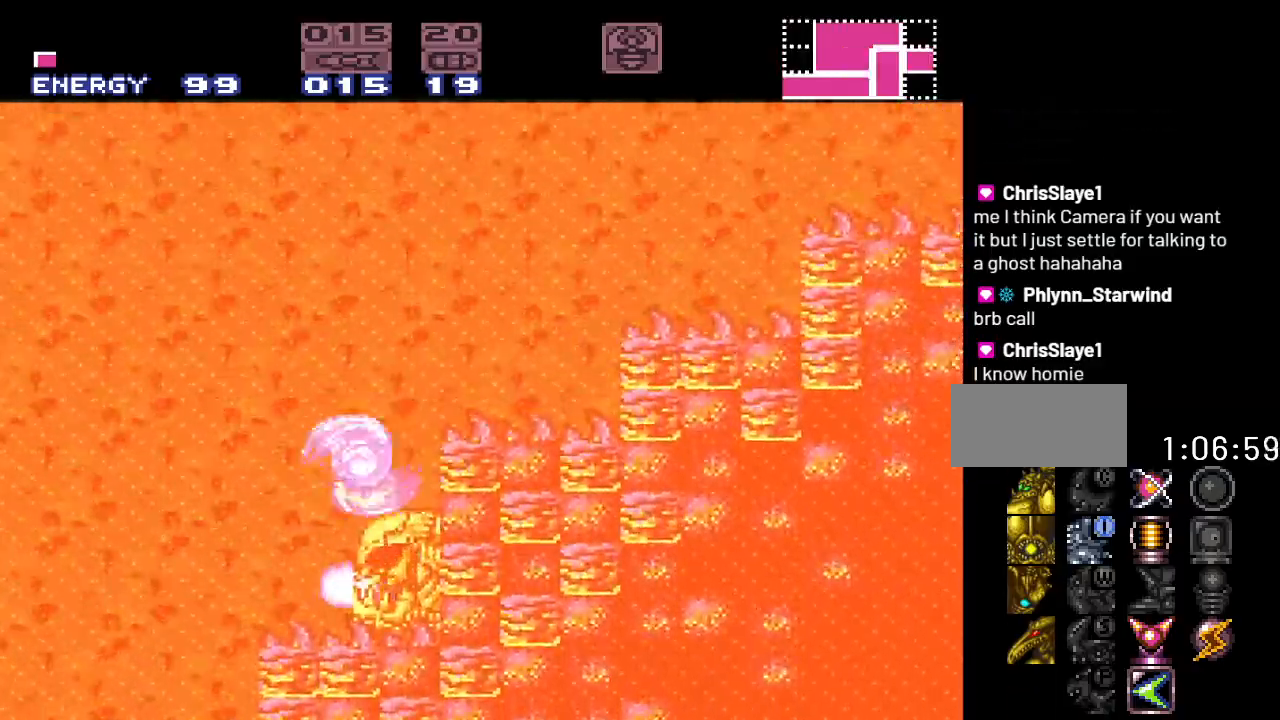
Gameplay with a controller (Nintendo layout); each line is a JSON object with the inputs held at the frame after it. "events" lists button and stick changes between this image and that frame as [ms after this image, input, new state], when the widget could be followed in between. Not read: L3 R3.
{"buttons": ["B", "Y", "DPAD_RIGHT"], "events": []}
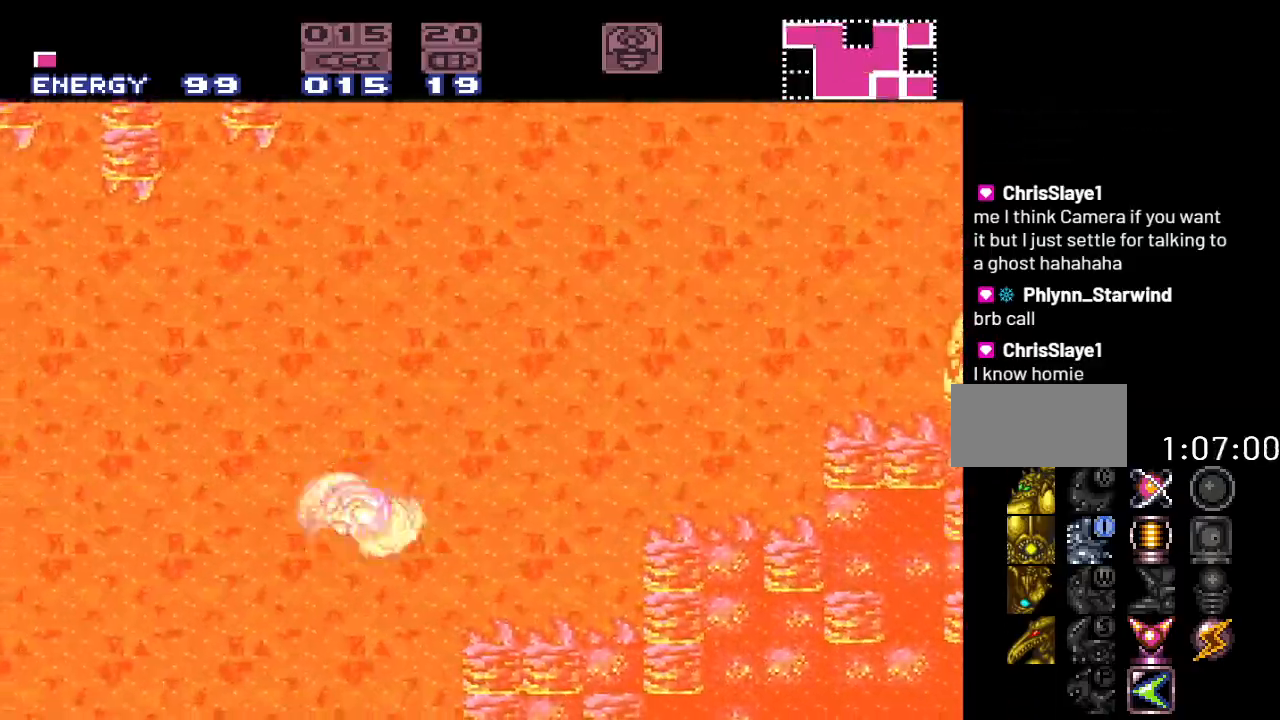
{"buttons": ["Y", "DPAD_RIGHT"], "events": [[133, "B", "up"]]}
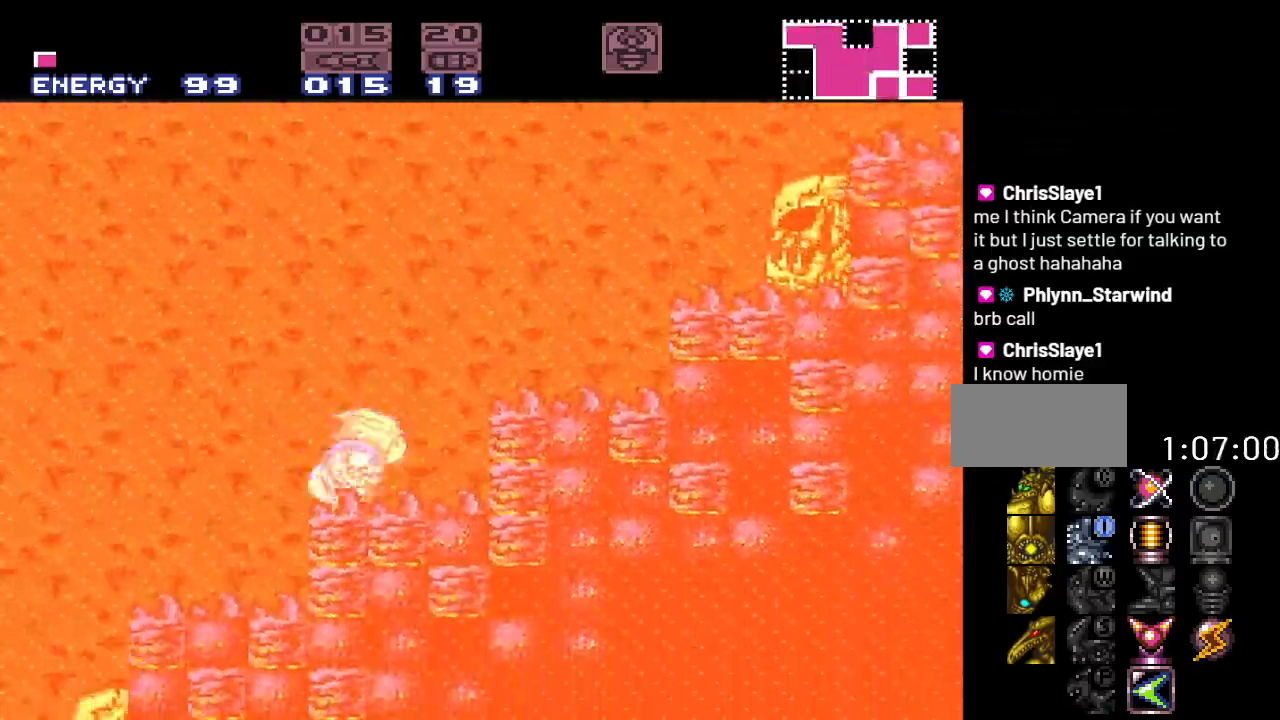
{"buttons": ["B", "Y", "DPAD_RIGHT"], "events": [[150, "B", "down"]]}
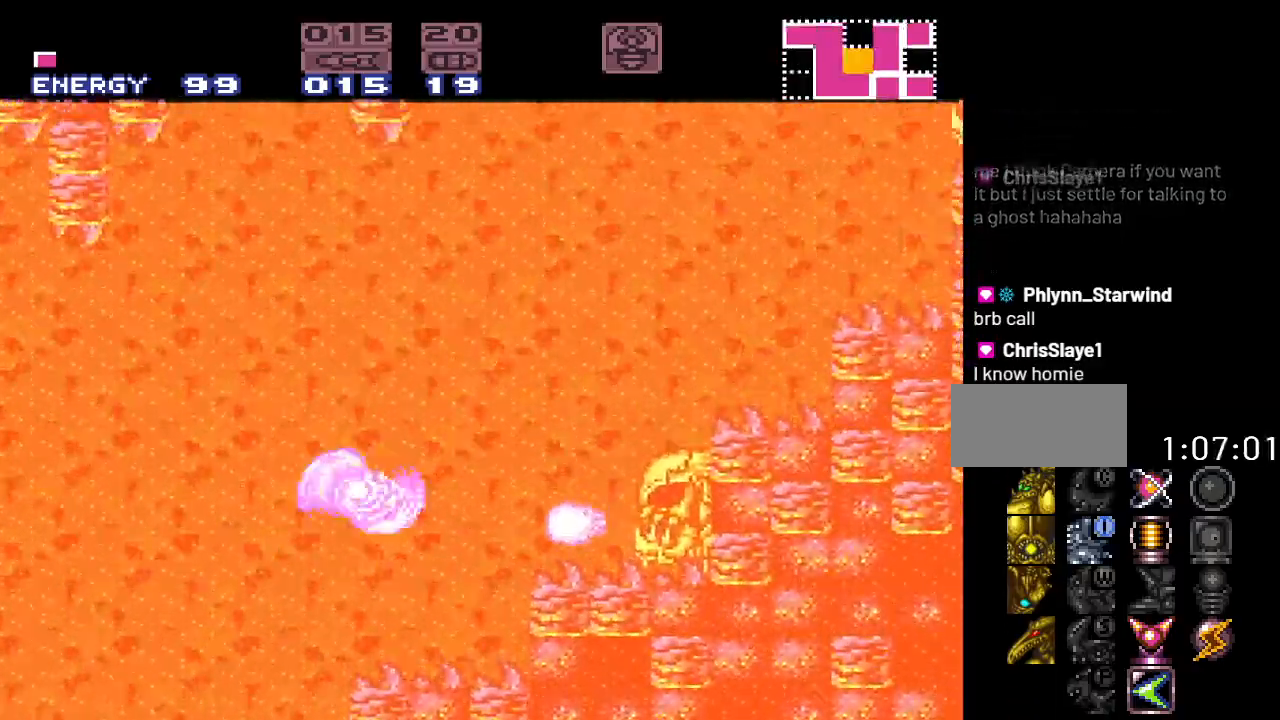
{"buttons": ["B", "Y", "DPAD_RIGHT"], "events": []}
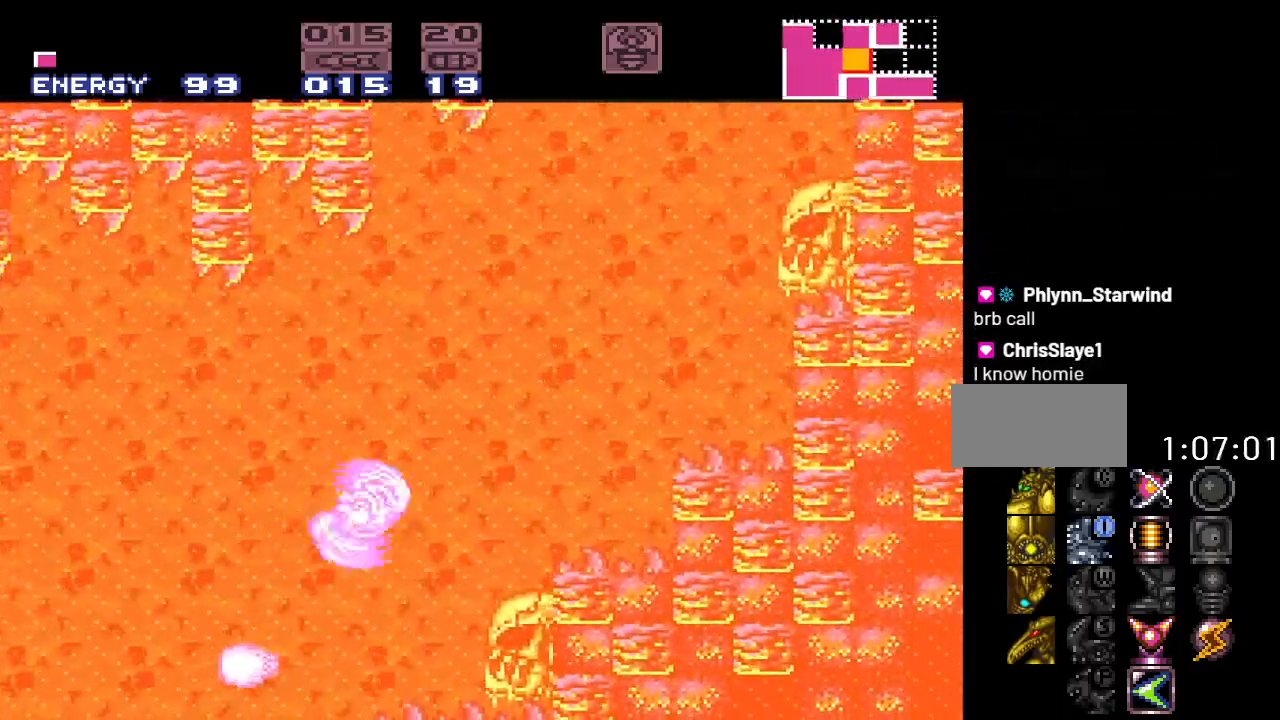
{"buttons": ["B", "Y", "DPAD_RIGHT"], "events": [[167, "B", "up"], [367, "B", "down"]]}
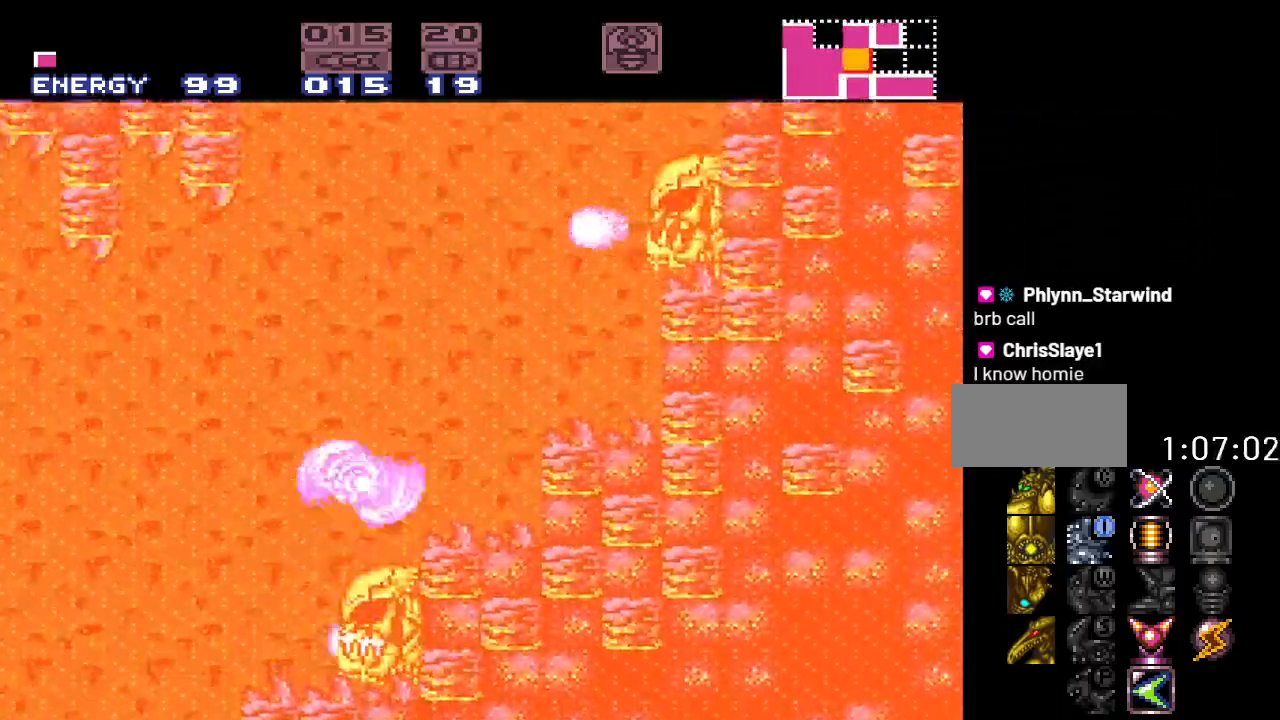
{"buttons": ["B", "Y", "DPAD_RIGHT"], "events": []}
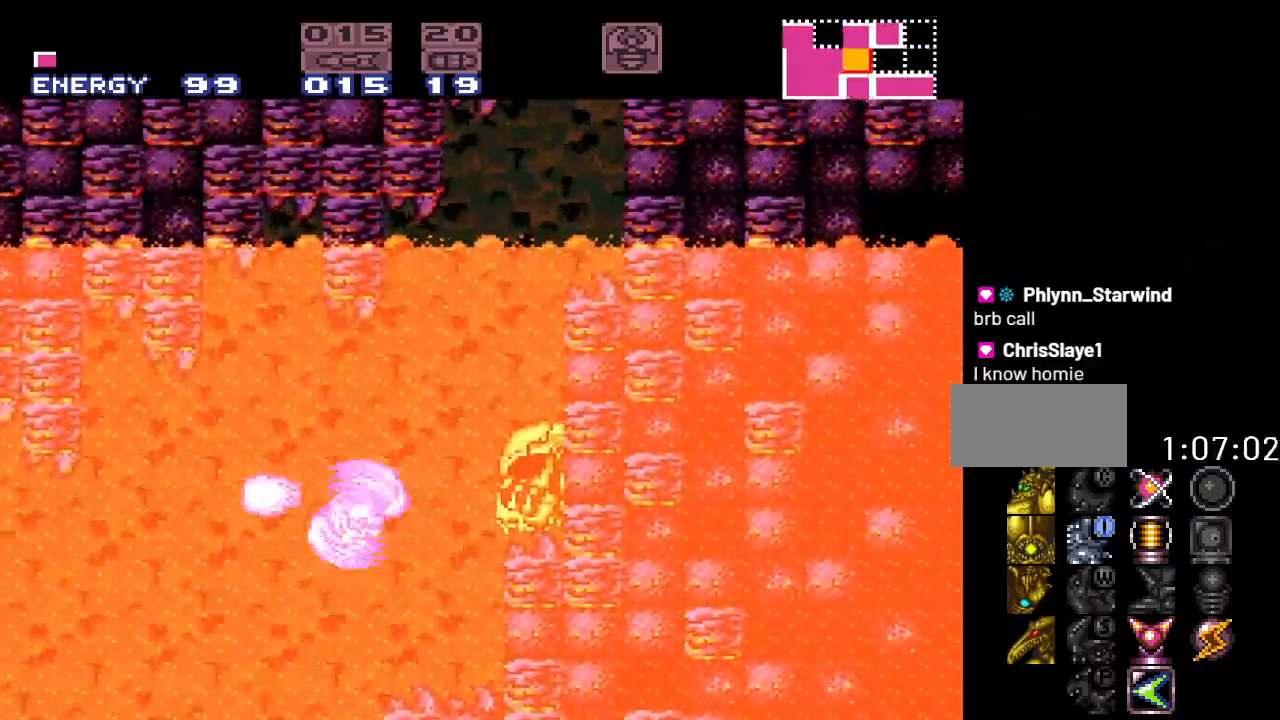
{"buttons": ["Y"], "events": [[167, "DPAD_RIGHT", "up"], [183, "B", "up"]]}
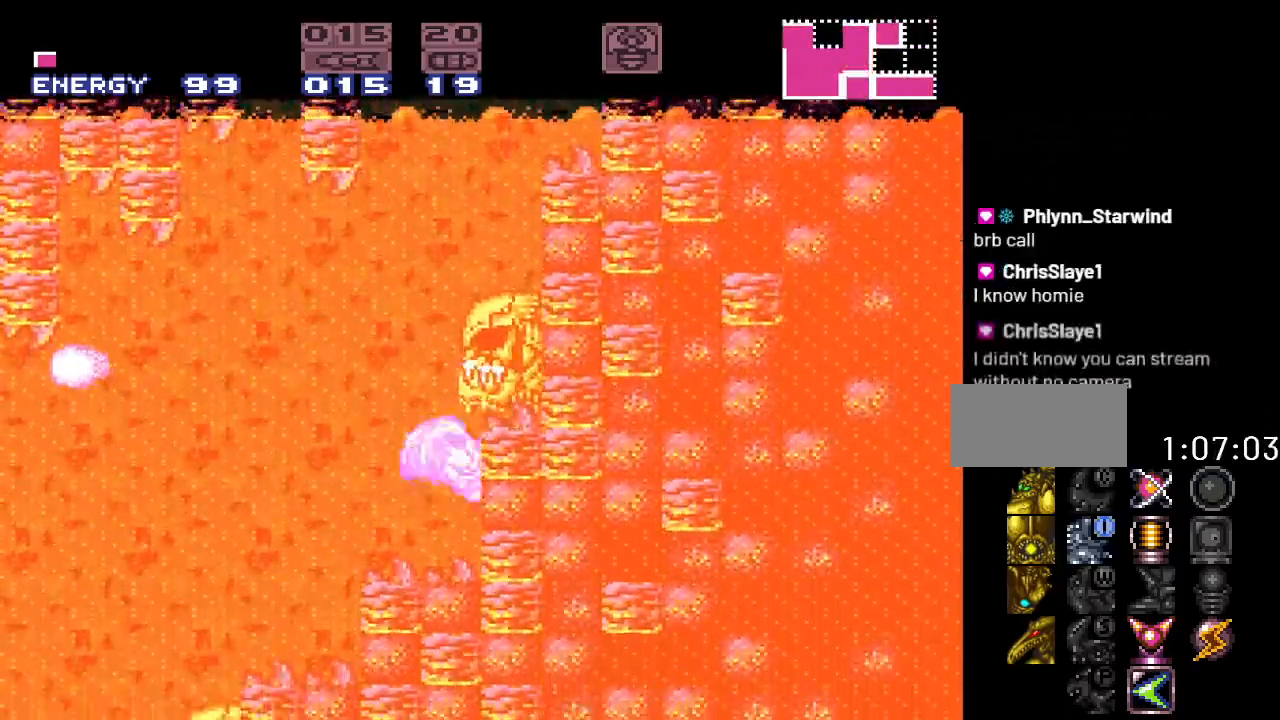
{"buttons": ["B", "Y", "DPAD_RIGHT"], "events": [[67, "B", "down"], [350, "DPAD_RIGHT", "down"]]}
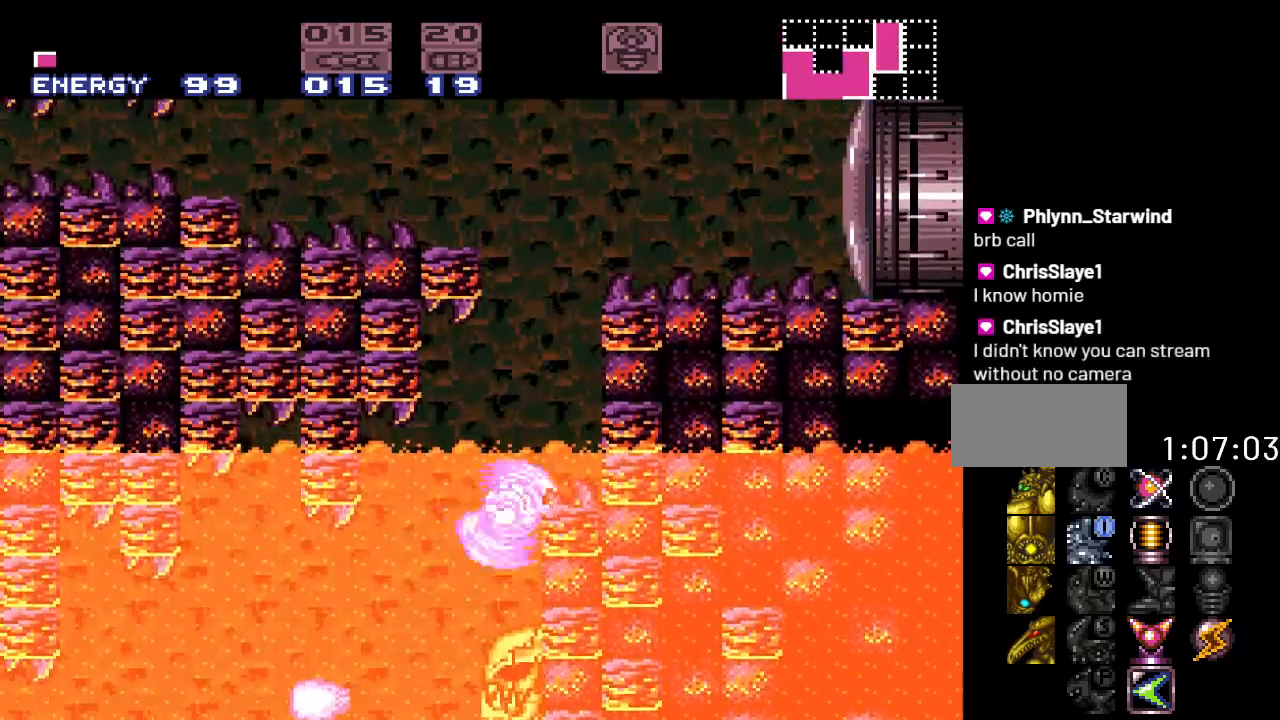
{"buttons": ["Y", "DPAD_LEFT"], "events": [[350, "DPAD_RIGHT", "up"], [400, "B", "up"], [433, "DPAD_LEFT", "down"]]}
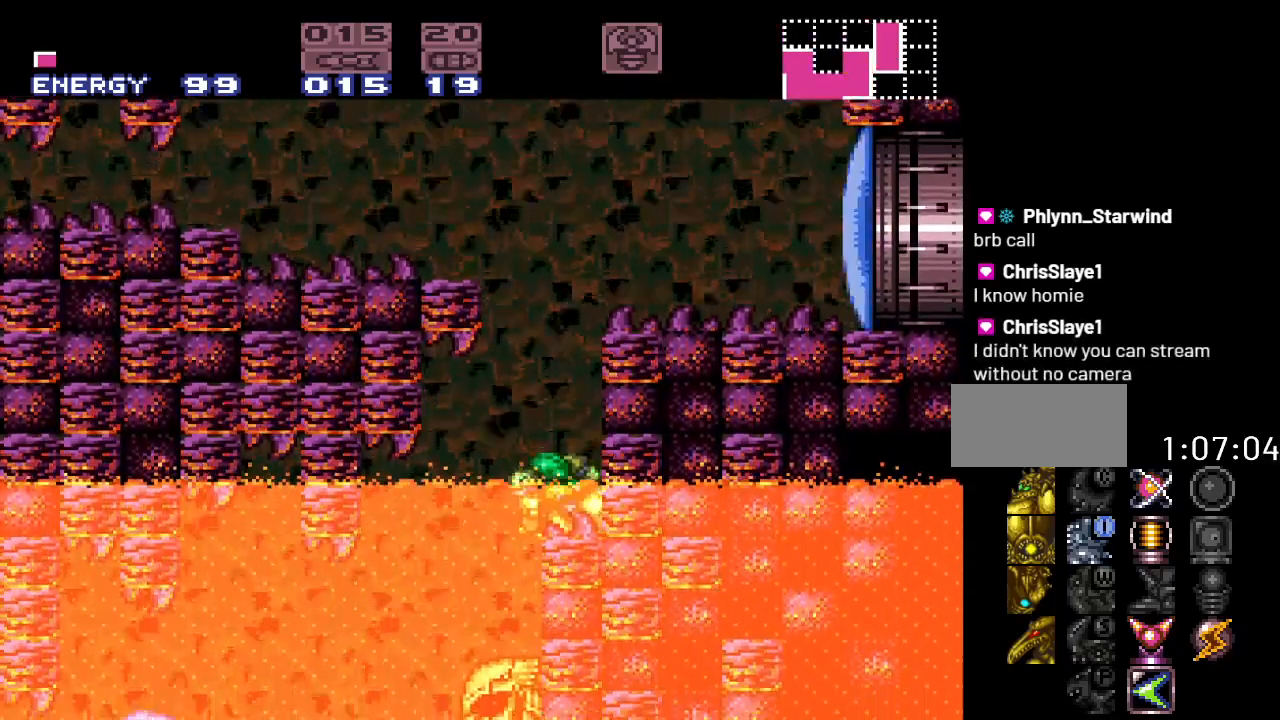
{"buttons": ["DPAD_RIGHT"], "events": [[33, "B", "down"], [100, "DPAD_LEFT", "up"], [183, "DPAD_RIGHT", "down"], [400, "Y", "up"], [467, "B", "up"]]}
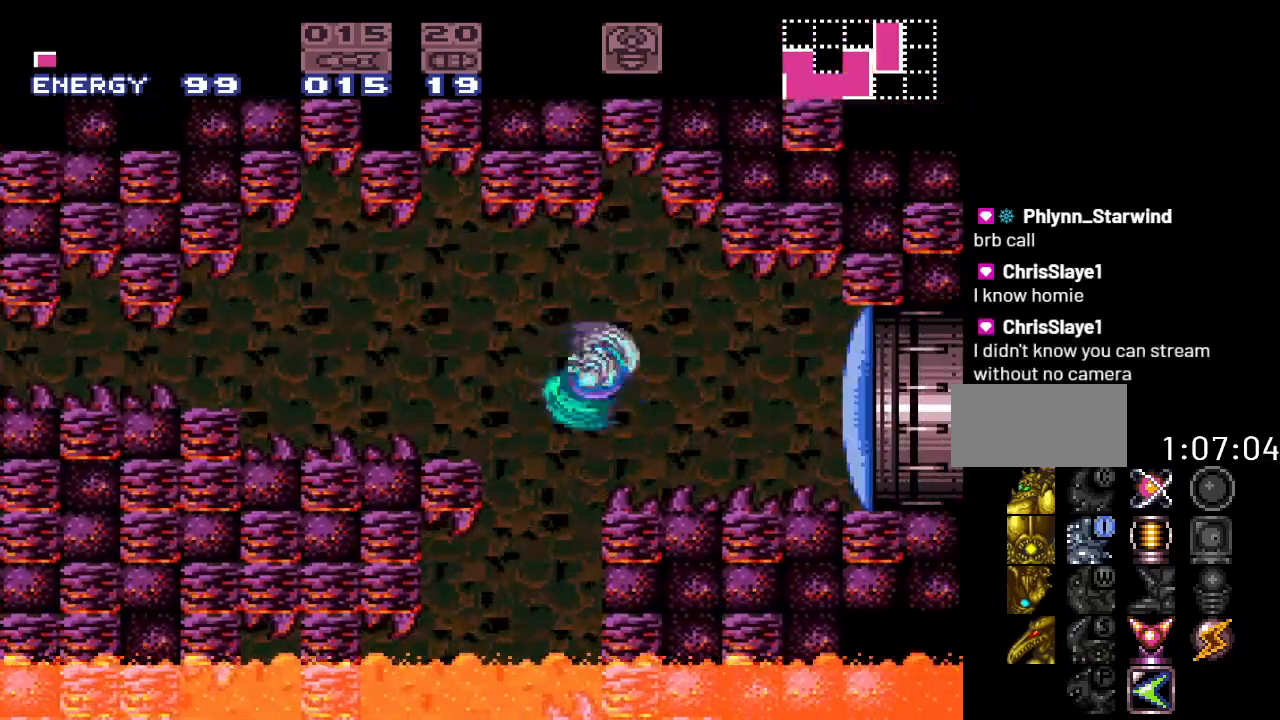
{"buttons": ["Y", "DPAD_RIGHT"], "events": [[100, "A", "down"], [100, "DPAD_RIGHT", "up"], [217, "A", "up"], [317, "DPAD_RIGHT", "down"], [433, "Y", "down"]]}
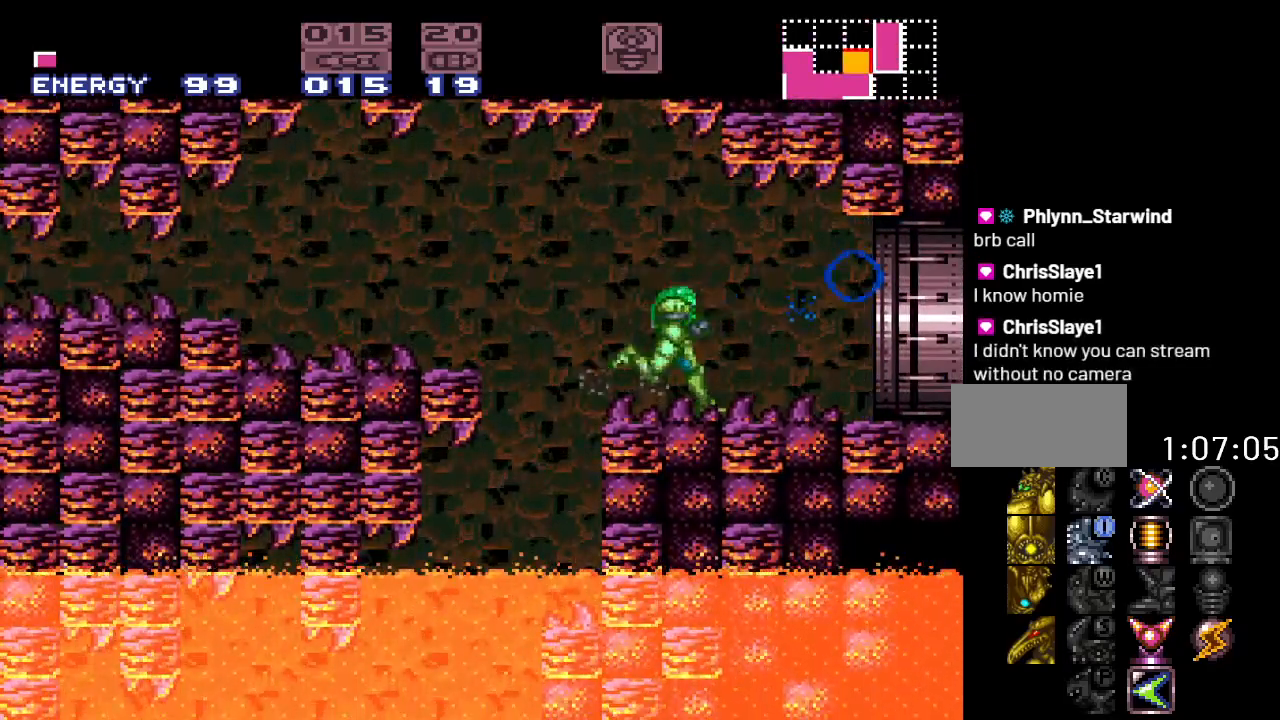
{"buttons": ["Y", "DPAD_RIGHT"], "events": []}
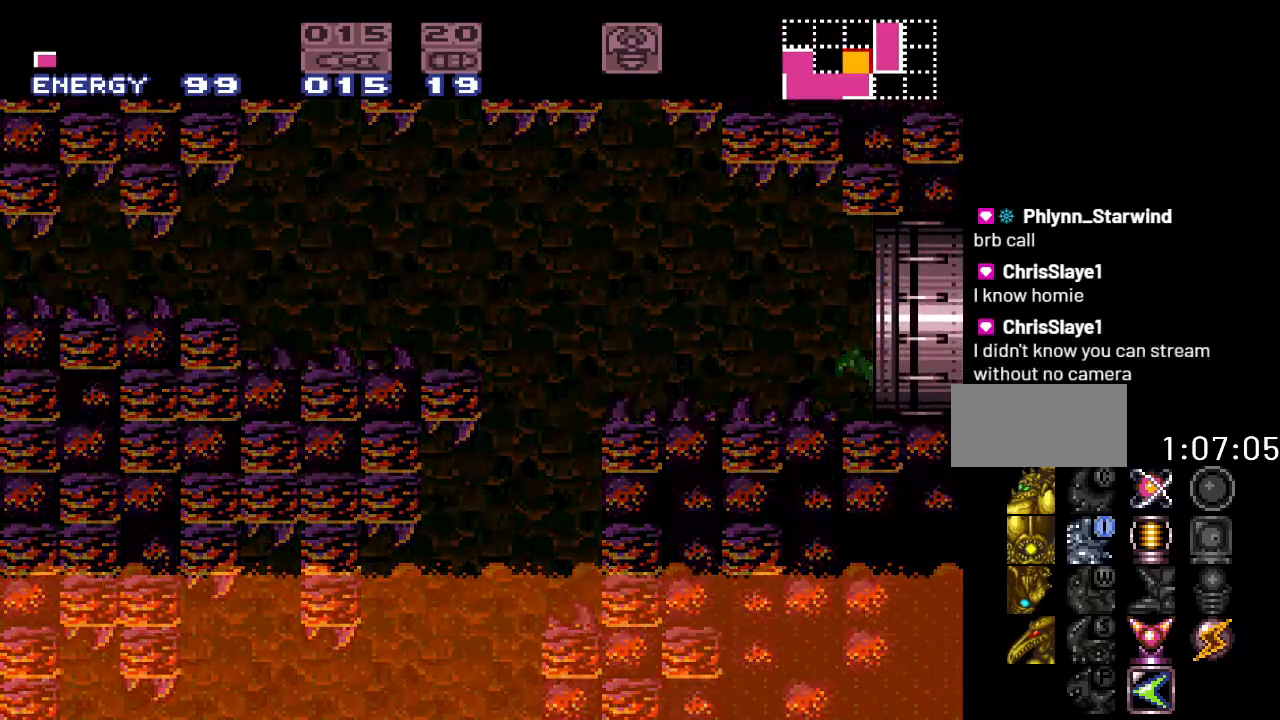
{"buttons": ["Y"], "events": [[100, "DPAD_RIGHT", "up"]]}
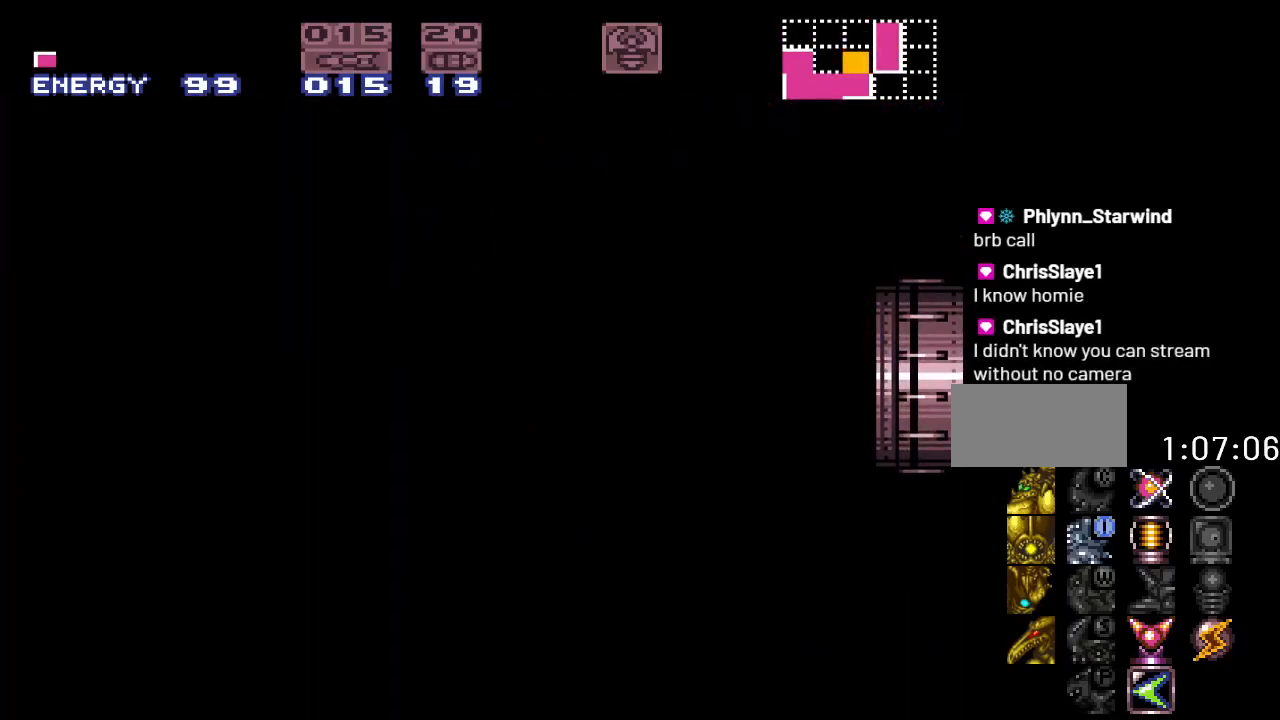
{"buttons": ["Y"], "events": []}
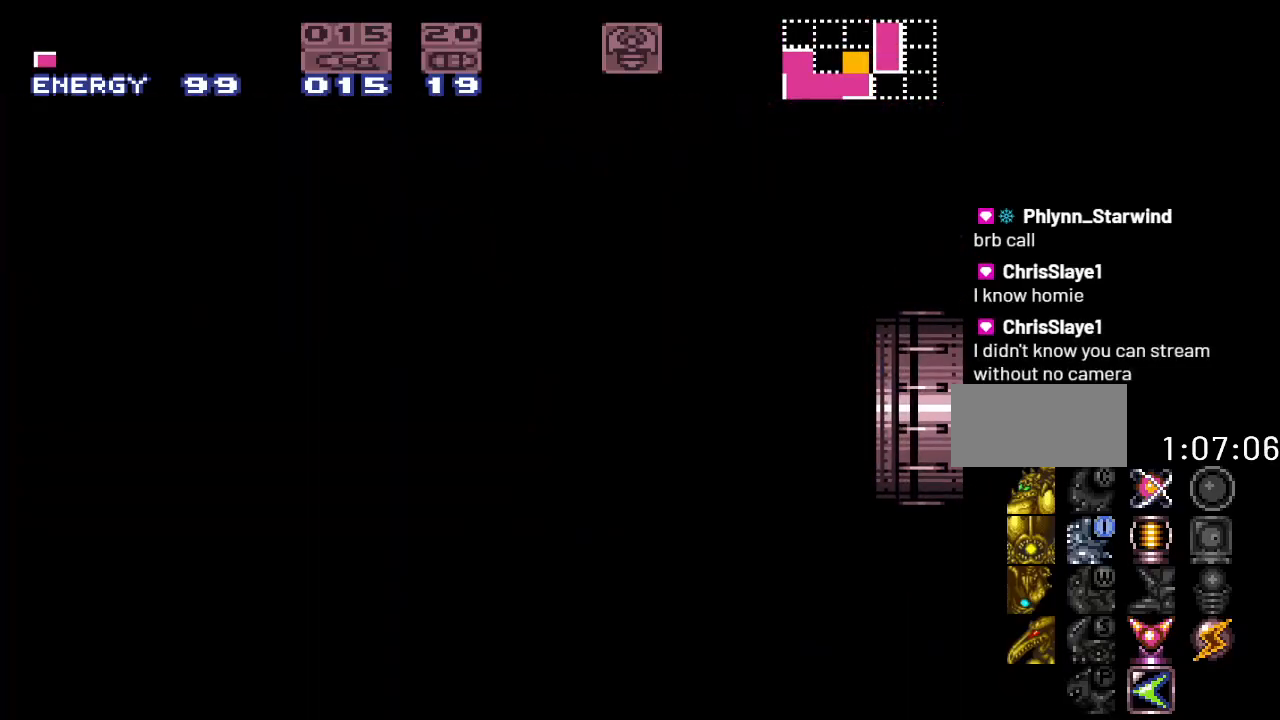
{"buttons": [], "events": [[283, "Y", "up"]]}
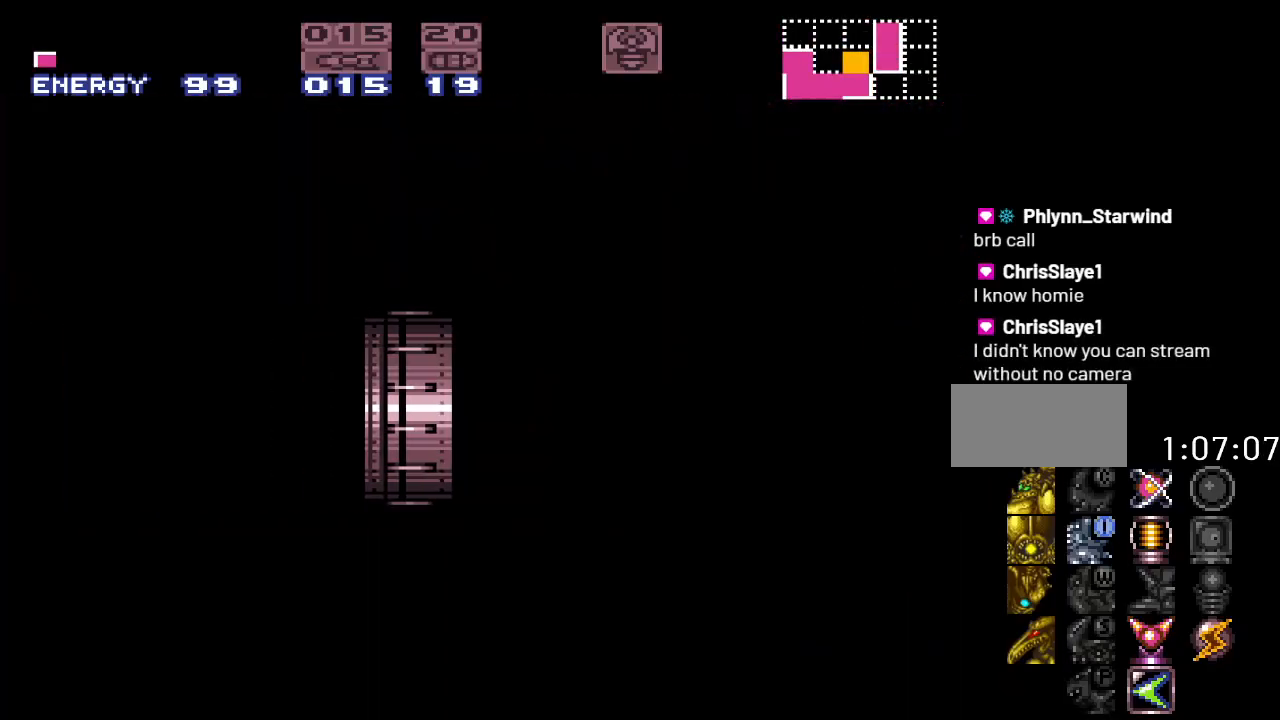
{"buttons": [], "events": []}
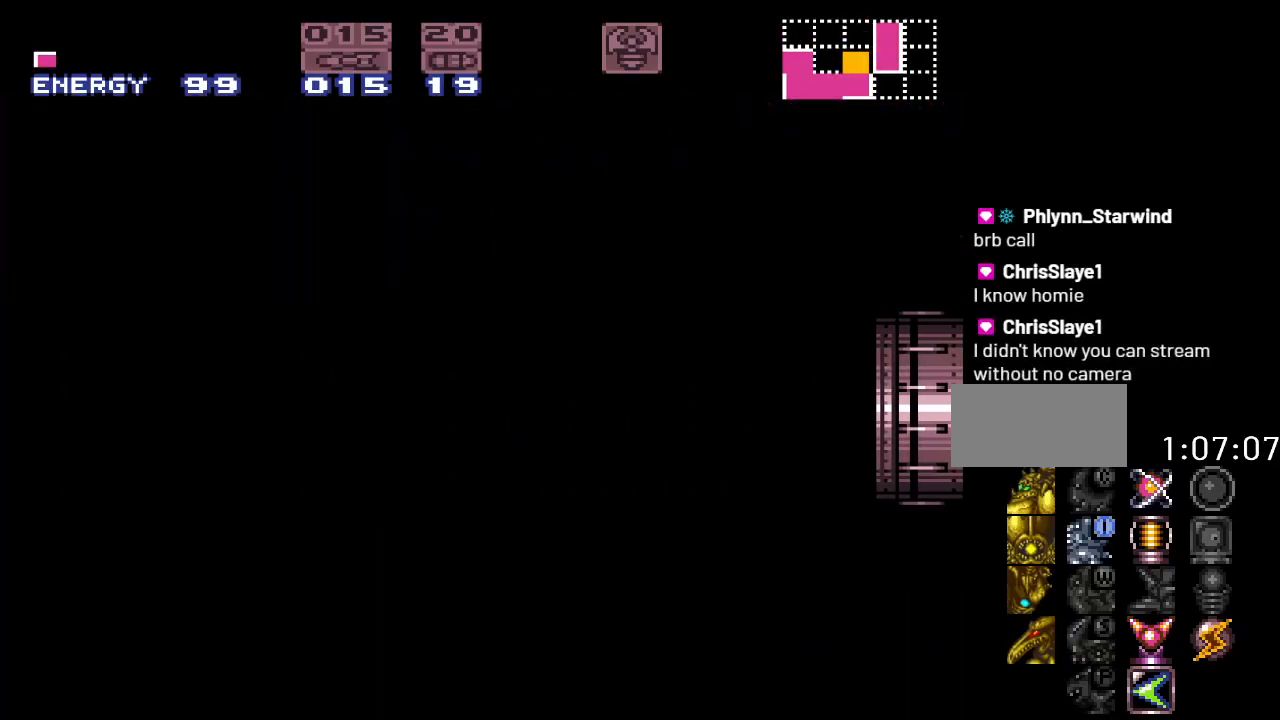
{"buttons": [], "events": []}
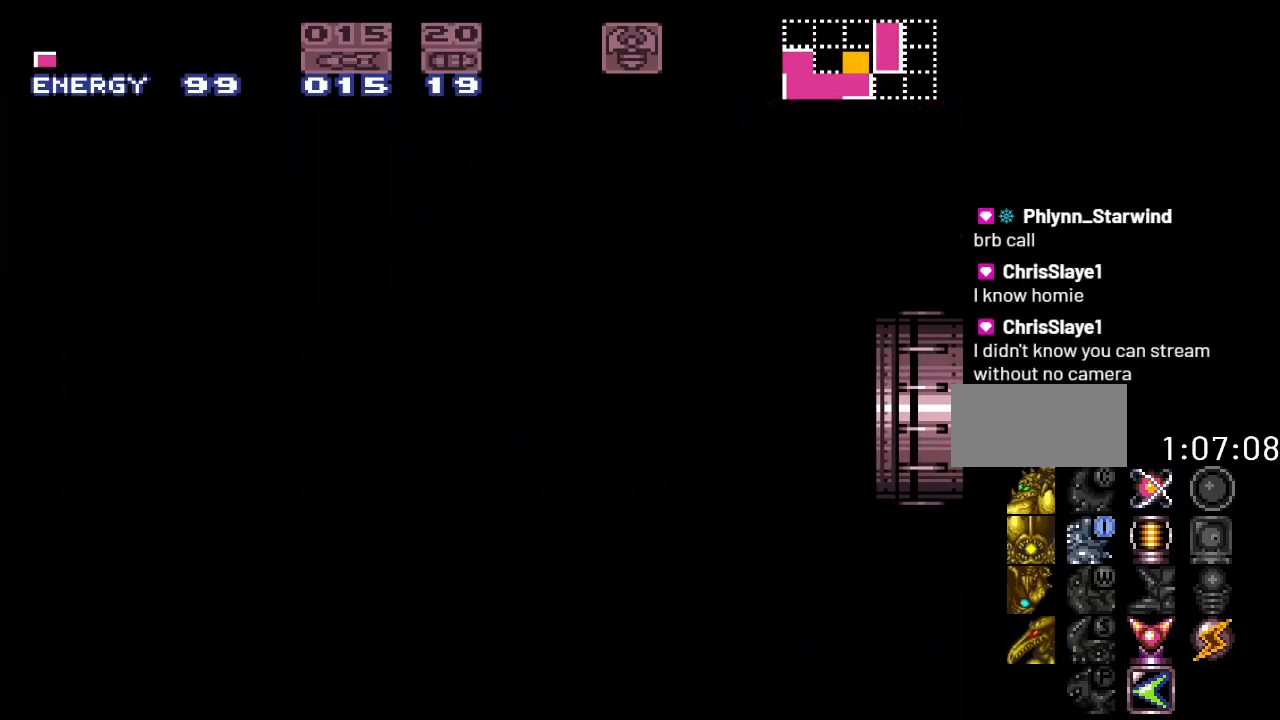
{"buttons": ["Y"], "events": [[350, "Y", "down"]]}
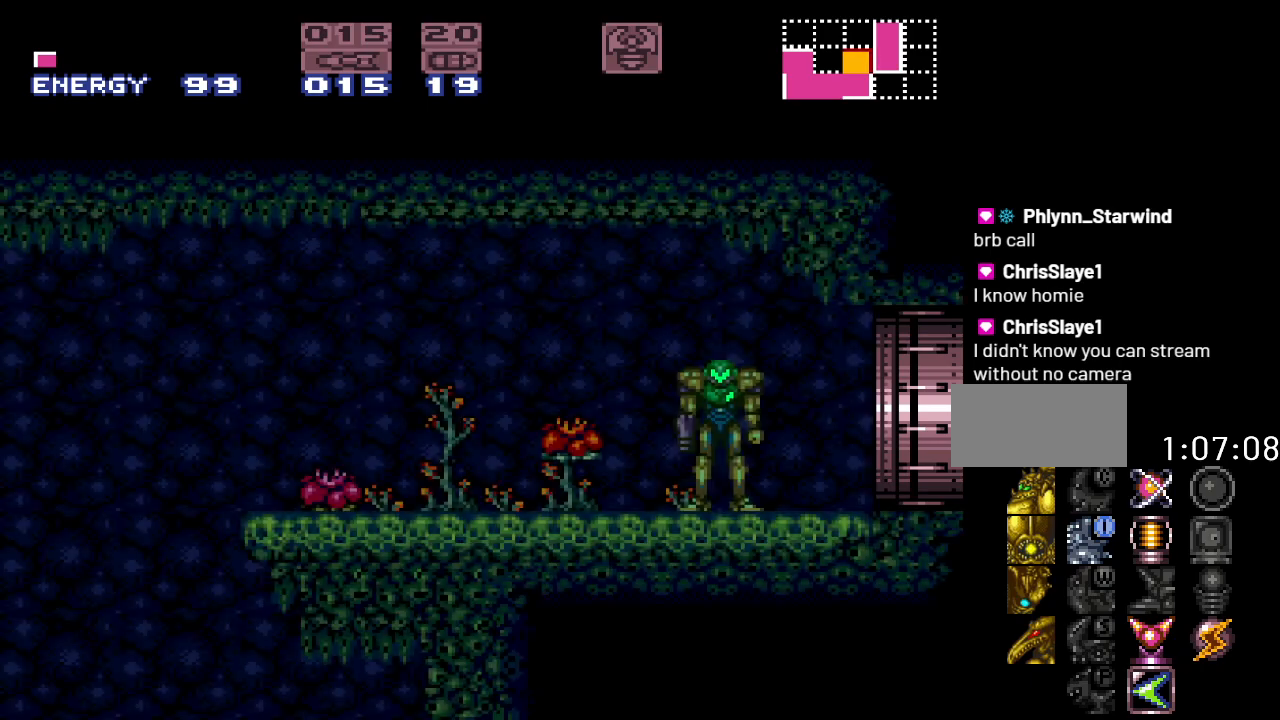
{"buttons": ["Y", "DPAD_LEFT"], "events": [[383, "DPAD_LEFT", "down"]]}
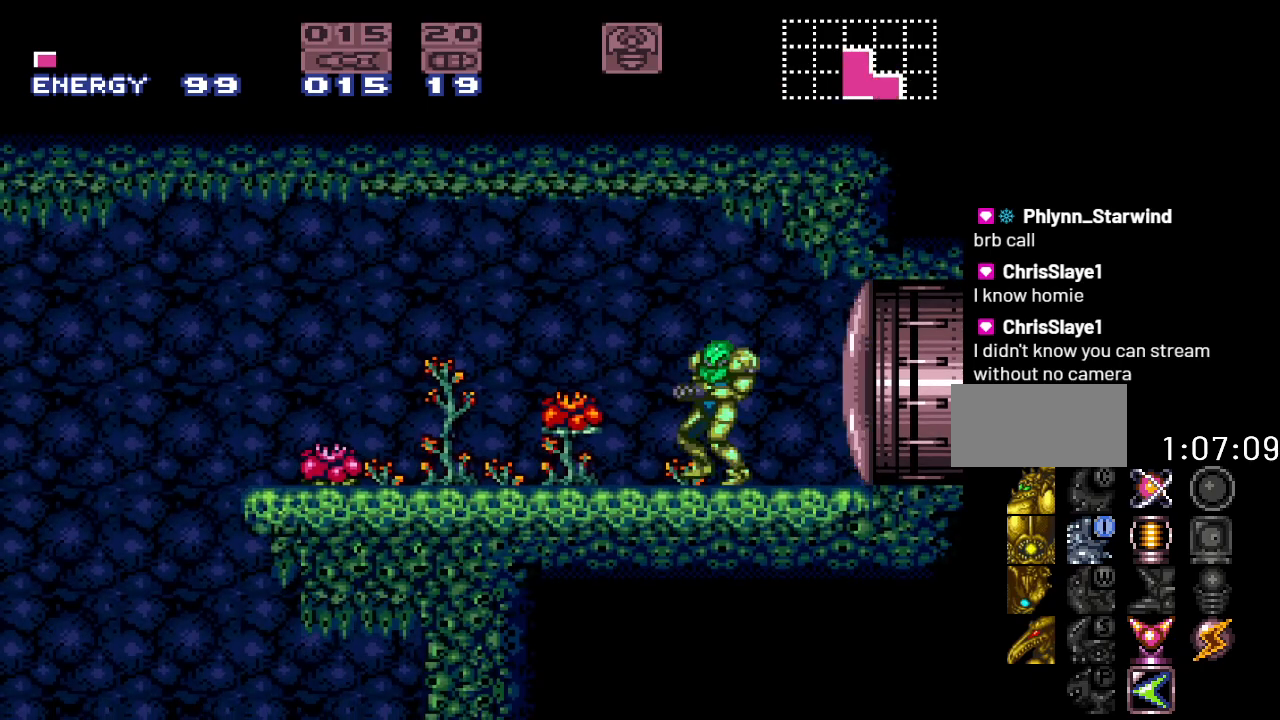
{"buttons": ["B", "Y", "DPAD_LEFT"], "events": [[450, "B", "down"]]}
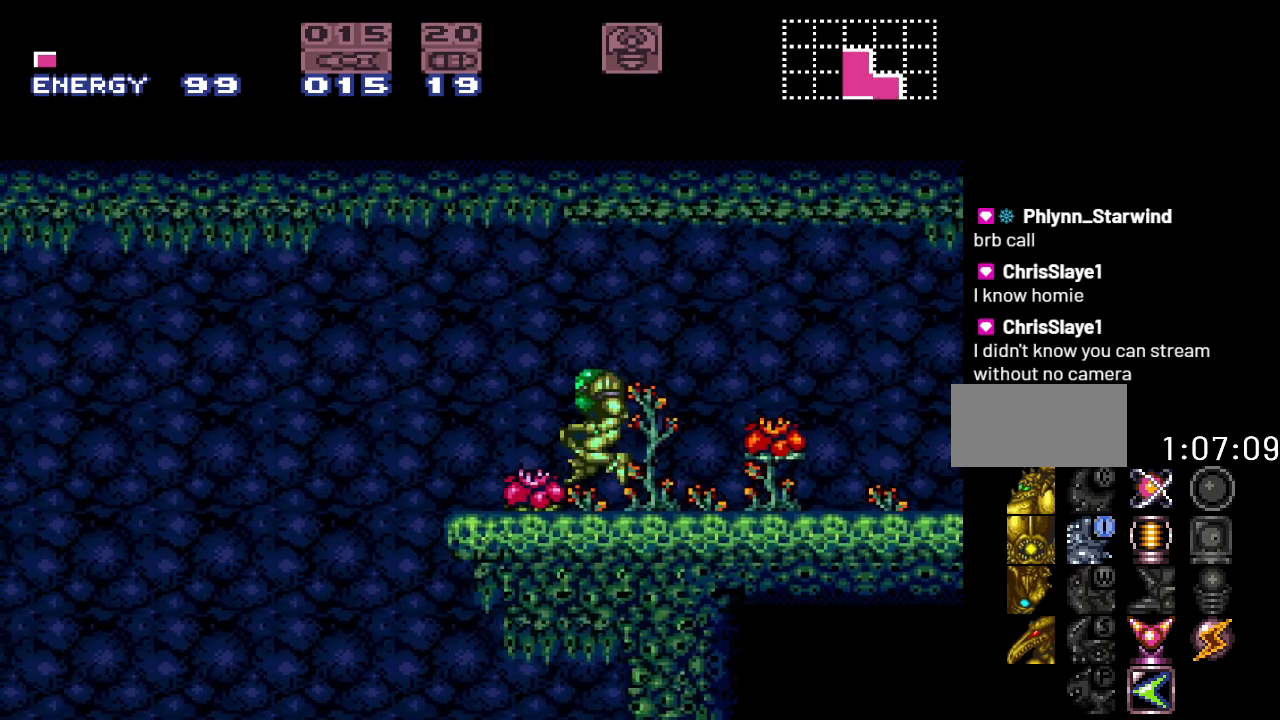
{"buttons": ["Y"], "events": [[200, "B", "up"], [200, "DPAD_LEFT", "up"]]}
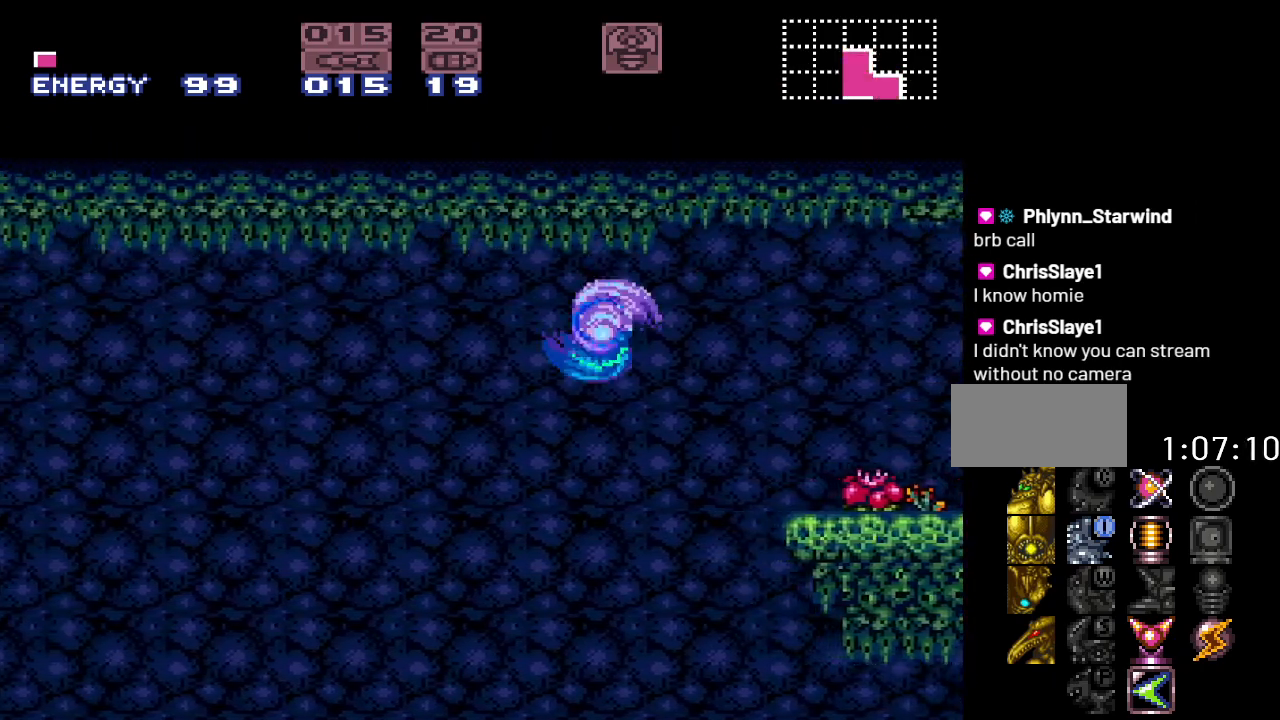
{"buttons": ["B", "Y"], "events": [[383, "B", "down"]]}
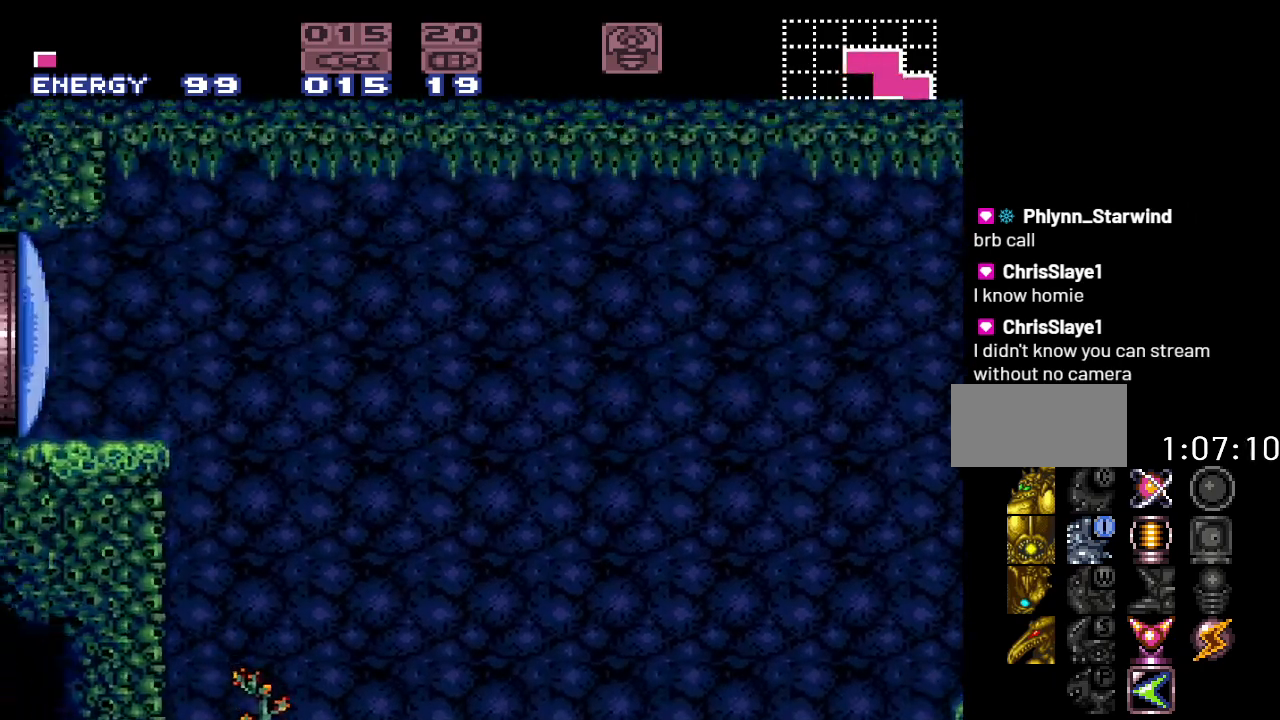
{"buttons": ["Y"], "events": [[467, "B", "up"]]}
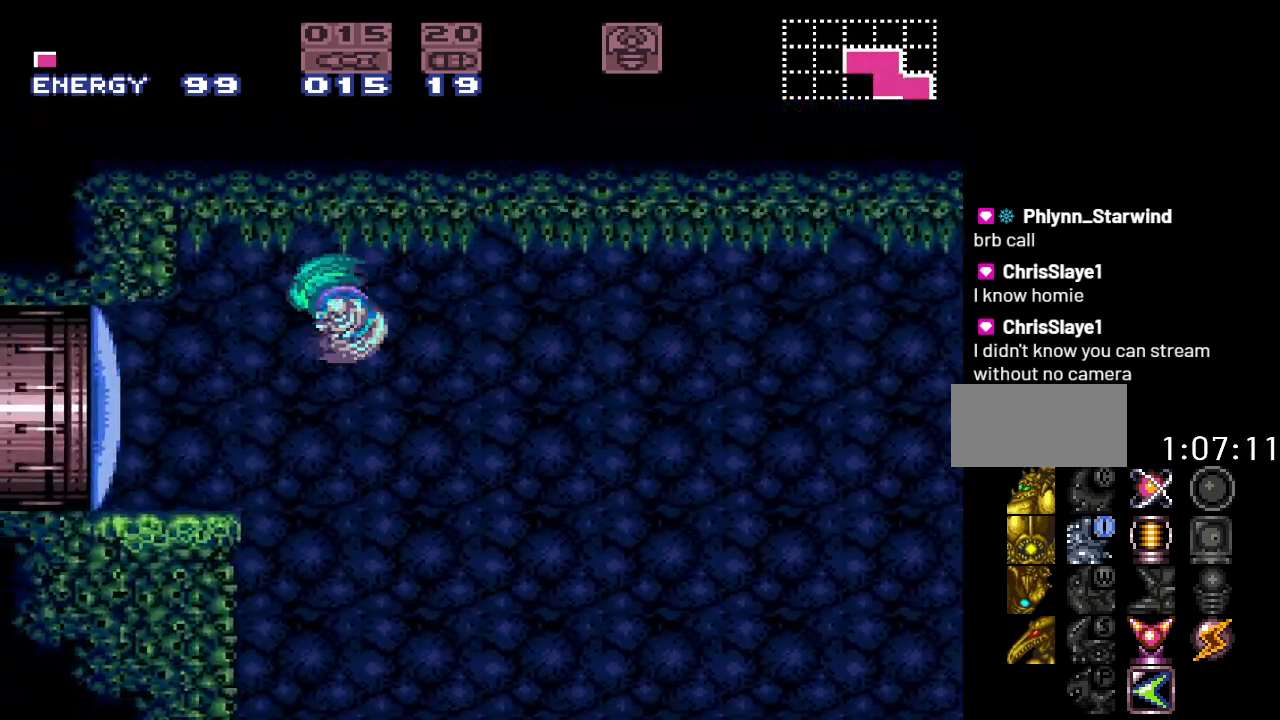
{"buttons": [], "events": [[450, "Y", "up"]]}
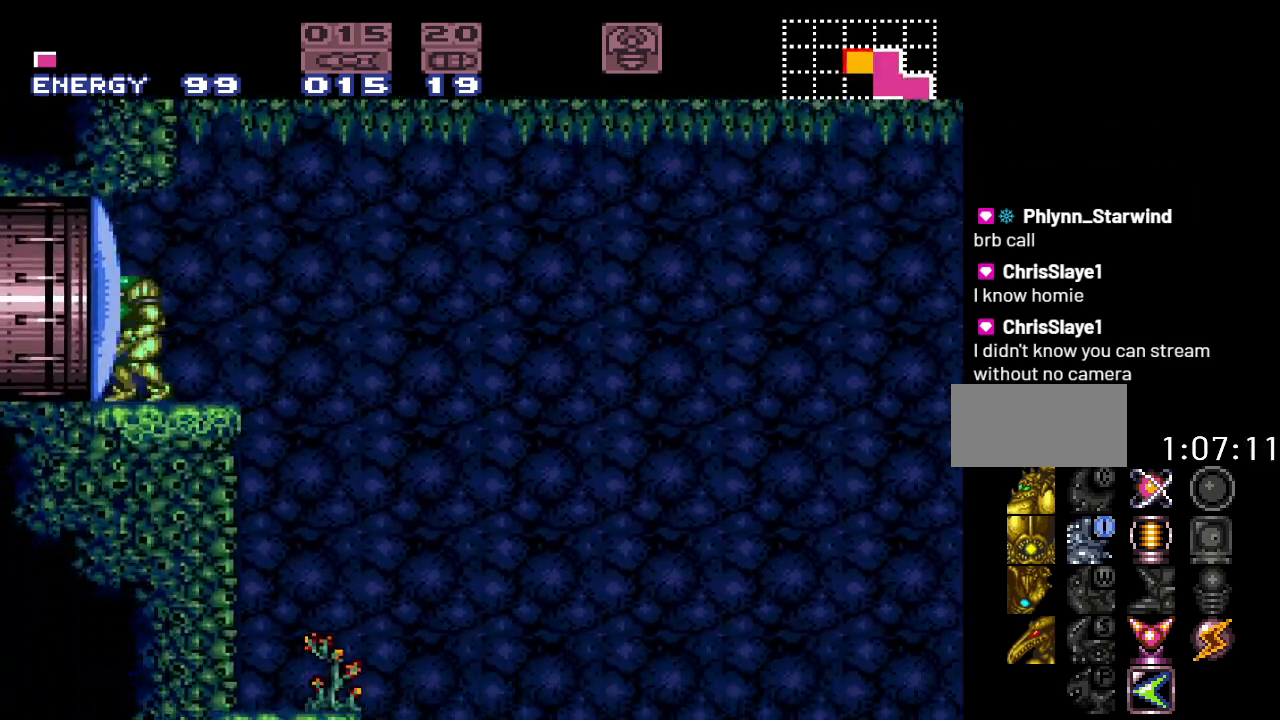
{"buttons": ["B", "Y", "DPAD_RIGHT"], "events": [[67, "DPAD_RIGHT", "down"], [133, "Y", "down"], [400, "B", "down"]]}
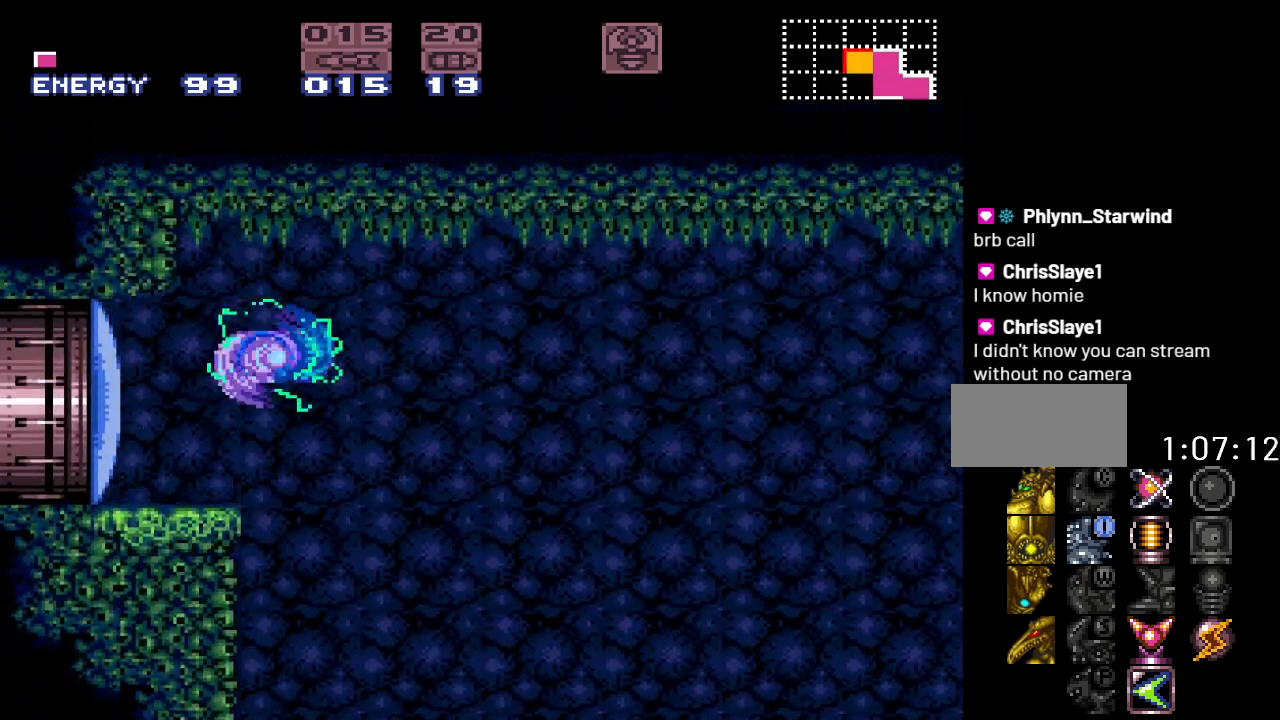
{"buttons": ["Y", "DPAD_RIGHT"], "events": [[67, "B", "up"]]}
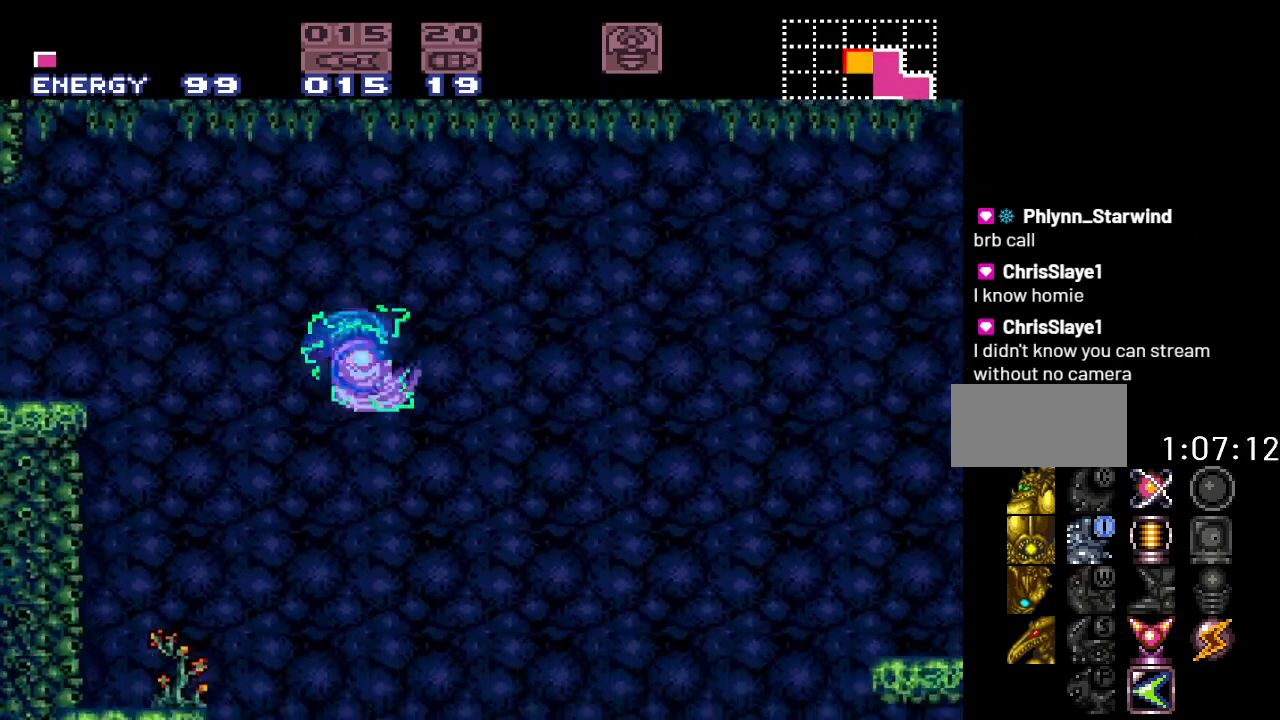
{"buttons": ["Y", "DPAD_RIGHT"], "events": [[283, "B", "down"], [400, "B", "up"]]}
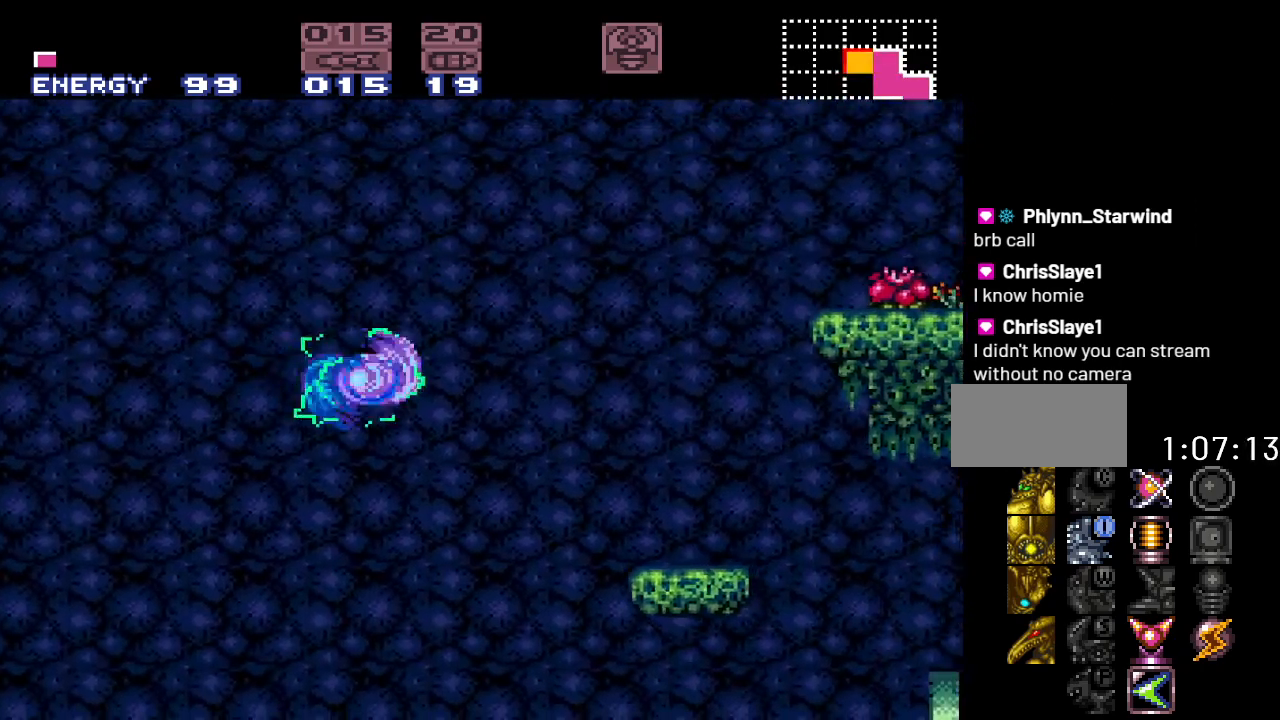
{"buttons": ["Y", "DPAD_RIGHT"], "events": []}